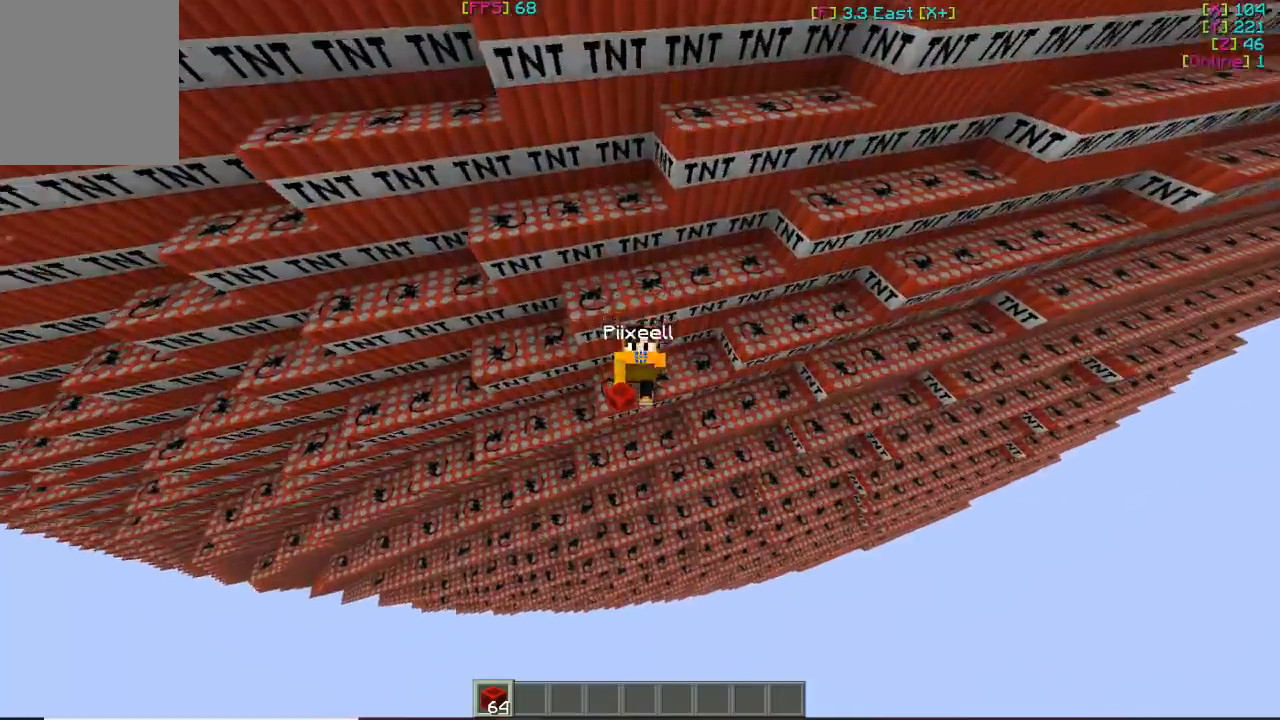
Gameplay with keyboard and mouse; each line is a JSON object with the keys and mouse buttons held at the frame after it. "events" lists presses ("down") and releases ("up") of "a", "d", "s", "w", "mouse_left" and "mouse_right" between this image and that frame as [ms after this image, input, new state], when the widget could be followed in between. "mouse_left", "mouse_right" = the "left", "right" buttons of the "mouse" list. No other keys are recorded. Fast repeated clicks can show as one long hold. Mouse movement is not recorded.
{"keys": ["s"], "mouse": [], "events": [[233, "s", "down"]]}
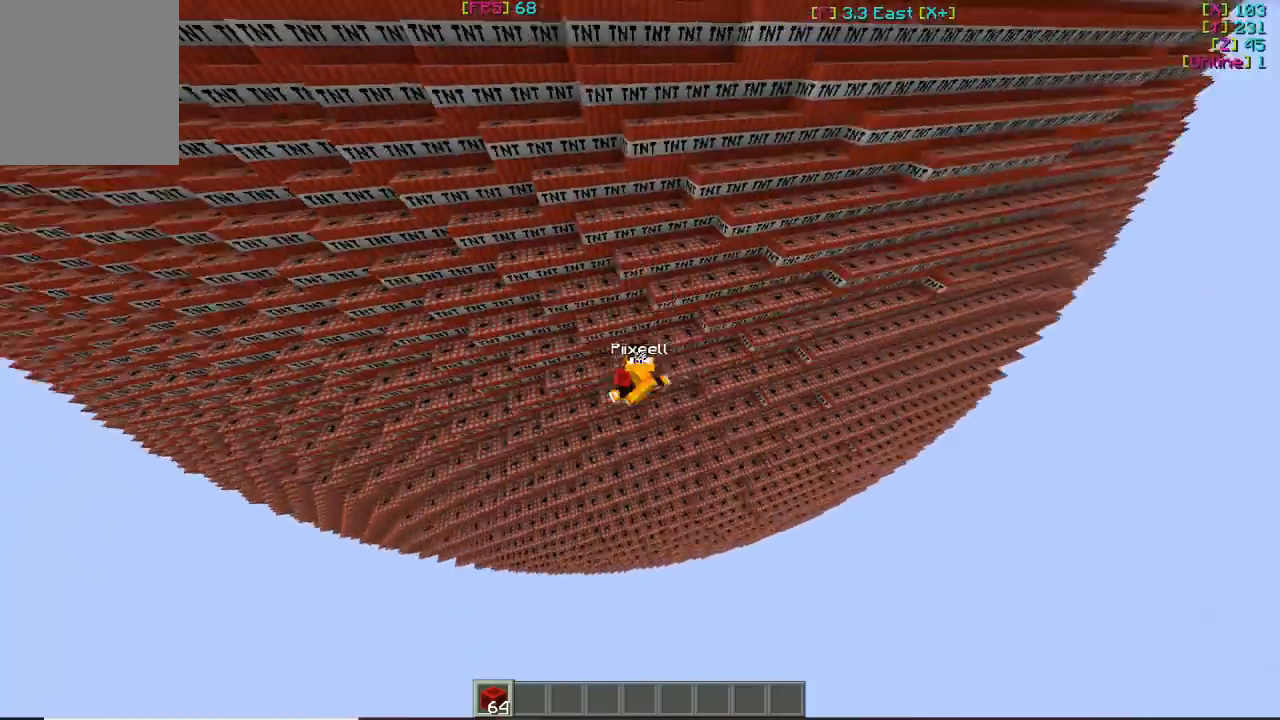
{"keys": ["s"], "mouse": [], "events": []}
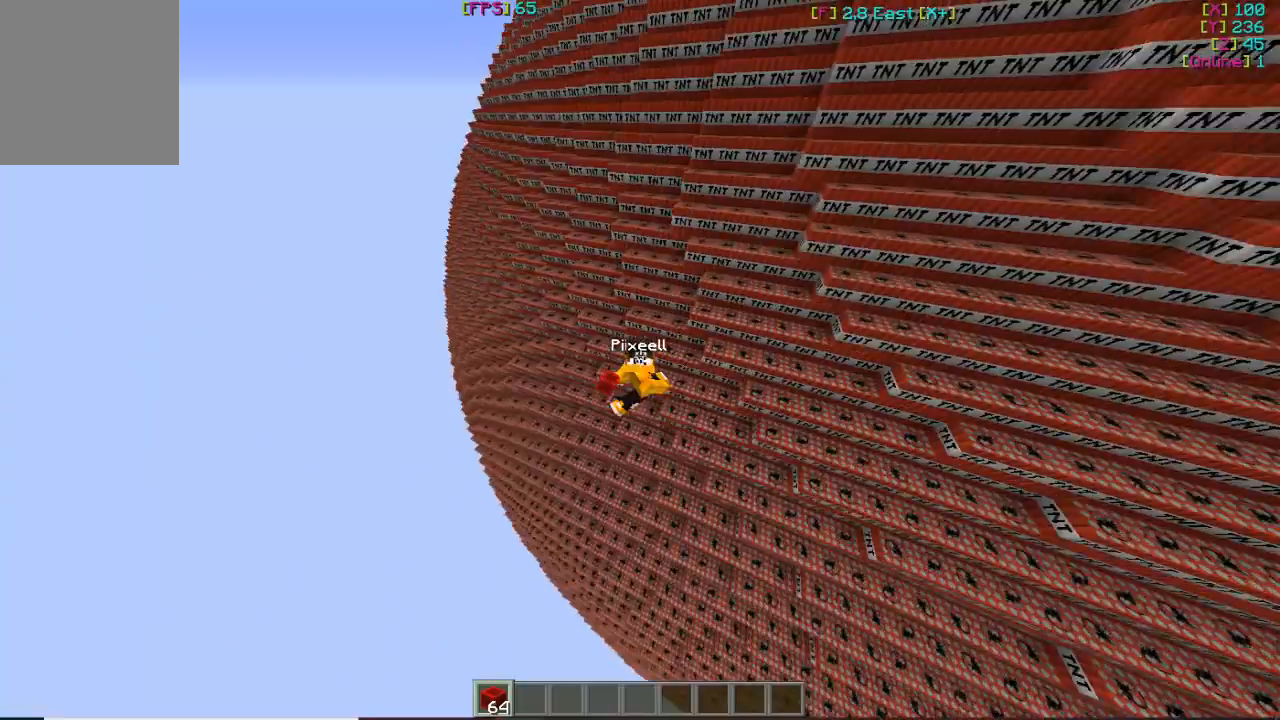
{"keys": ["s"], "mouse": [], "events": []}
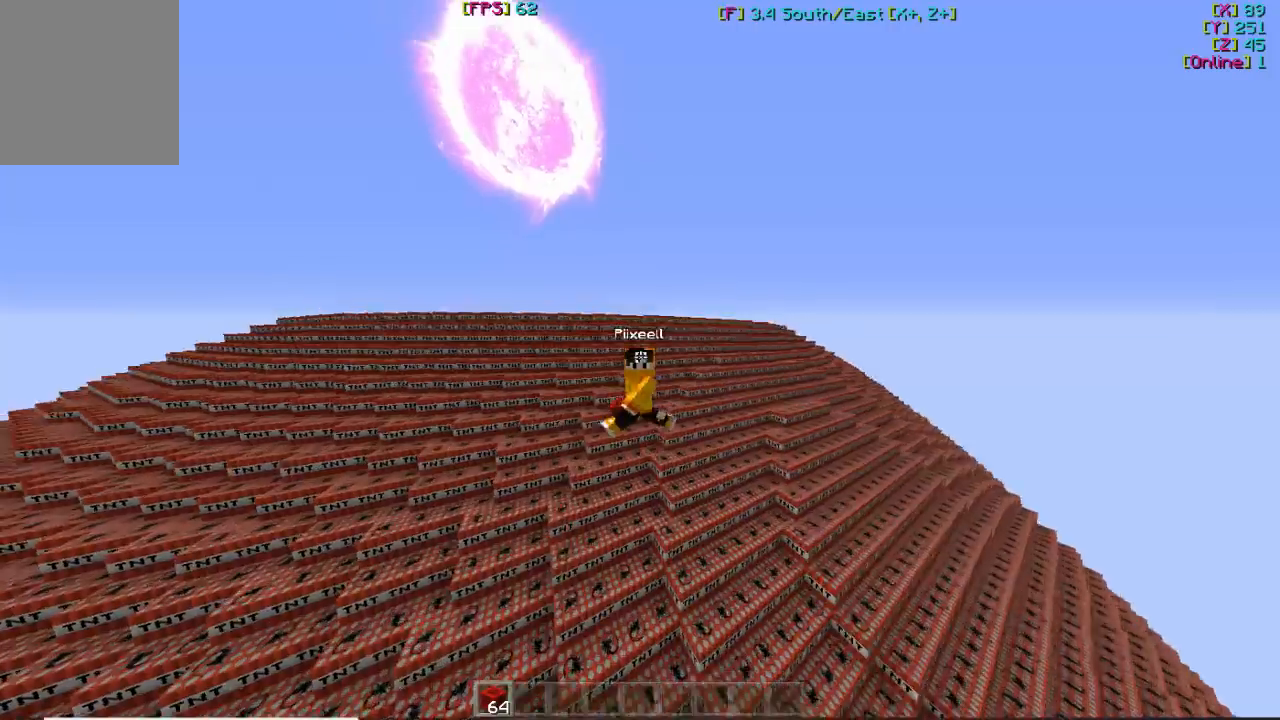
{"keys": ["s"], "mouse": [], "events": []}
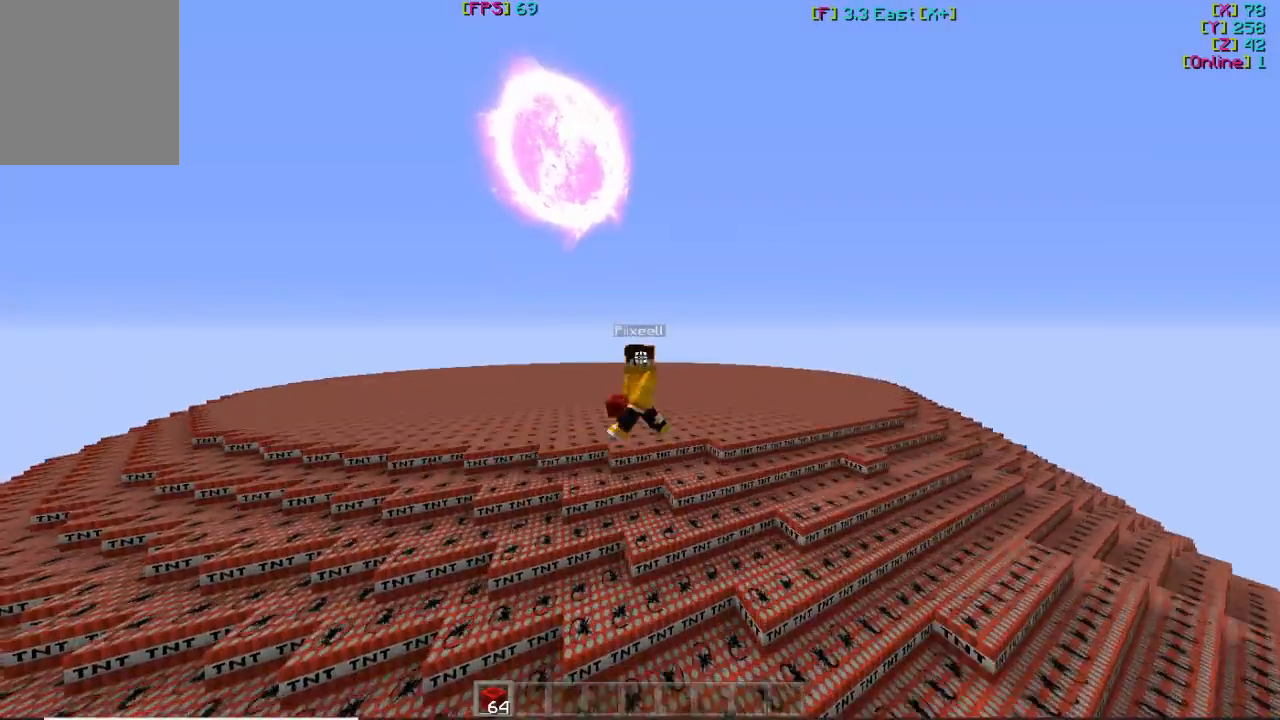
{"keys": ["s"], "mouse": [], "events": []}
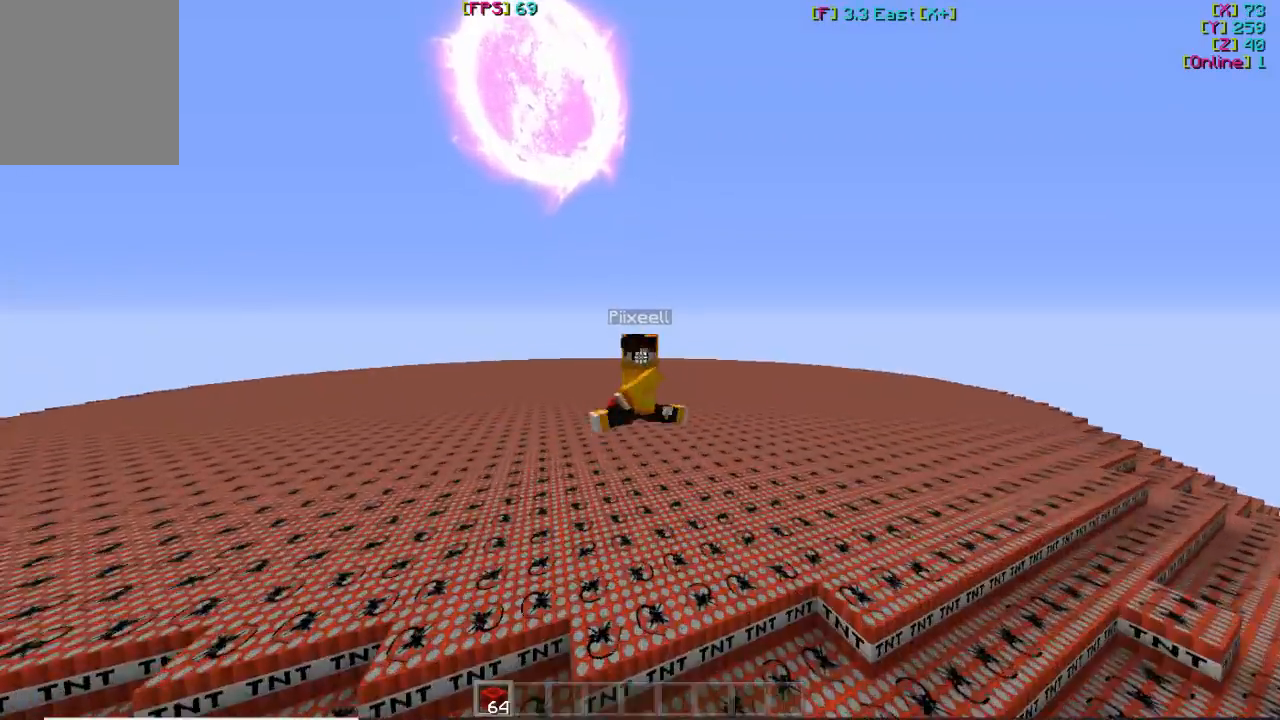
{"keys": ["s"], "mouse": [], "events": []}
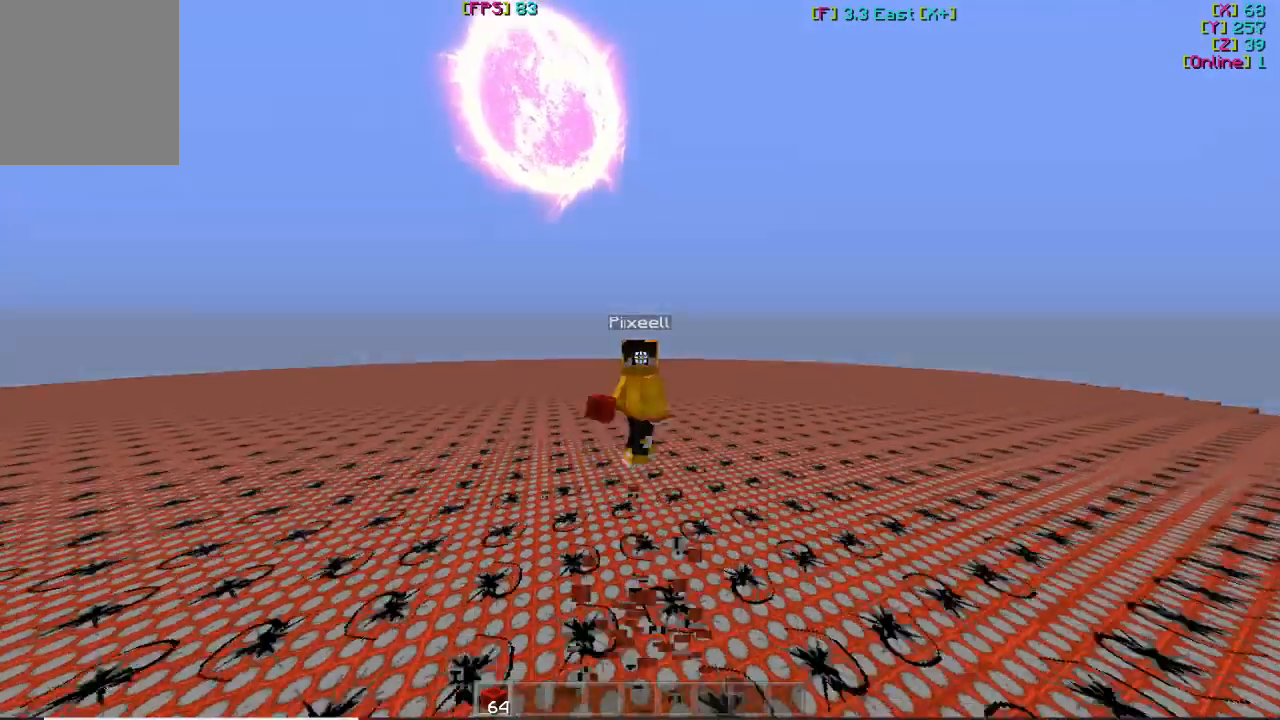
{"keys": ["s"], "mouse": [], "events": []}
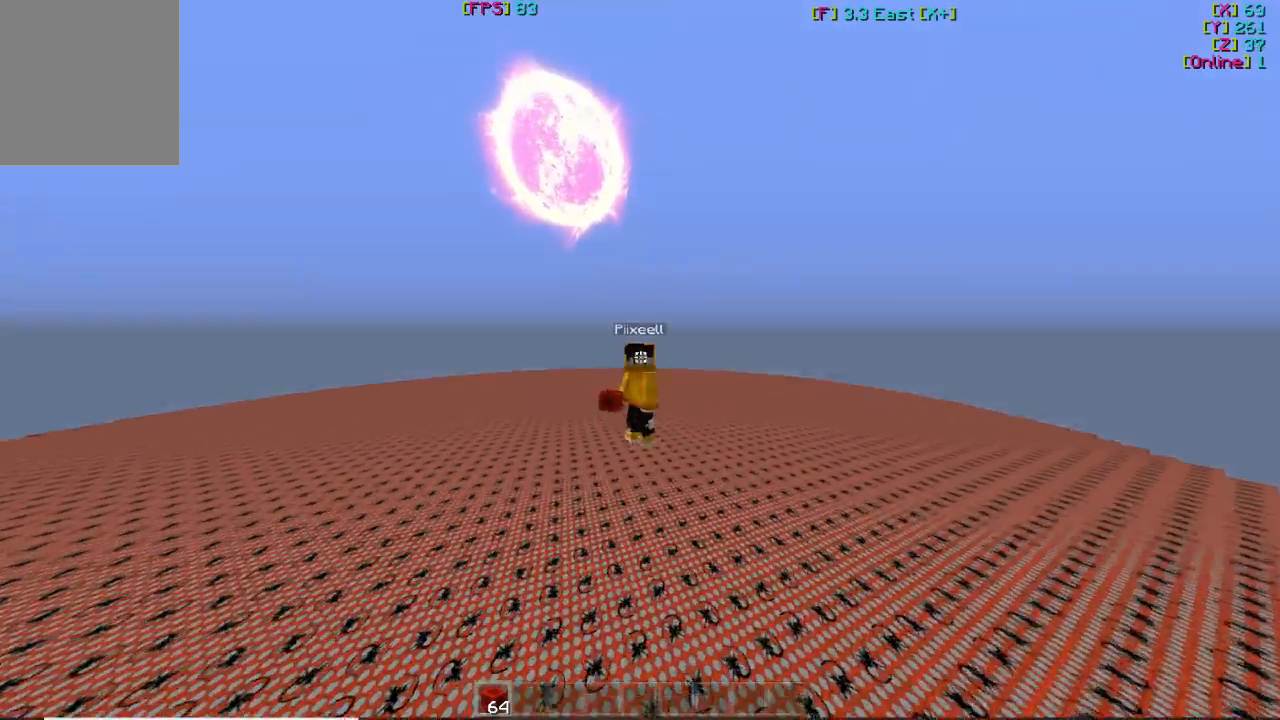
{"keys": ["s"], "mouse": [], "events": []}
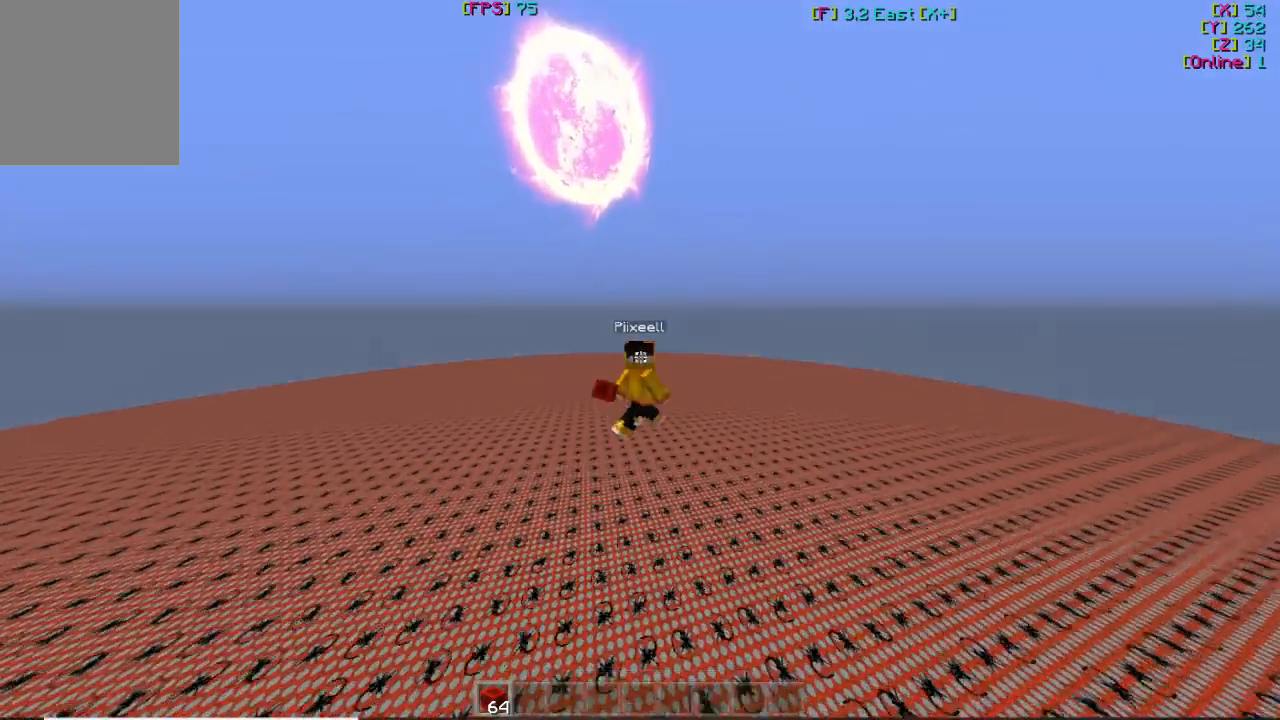
{"keys": ["s"], "mouse": [], "events": []}
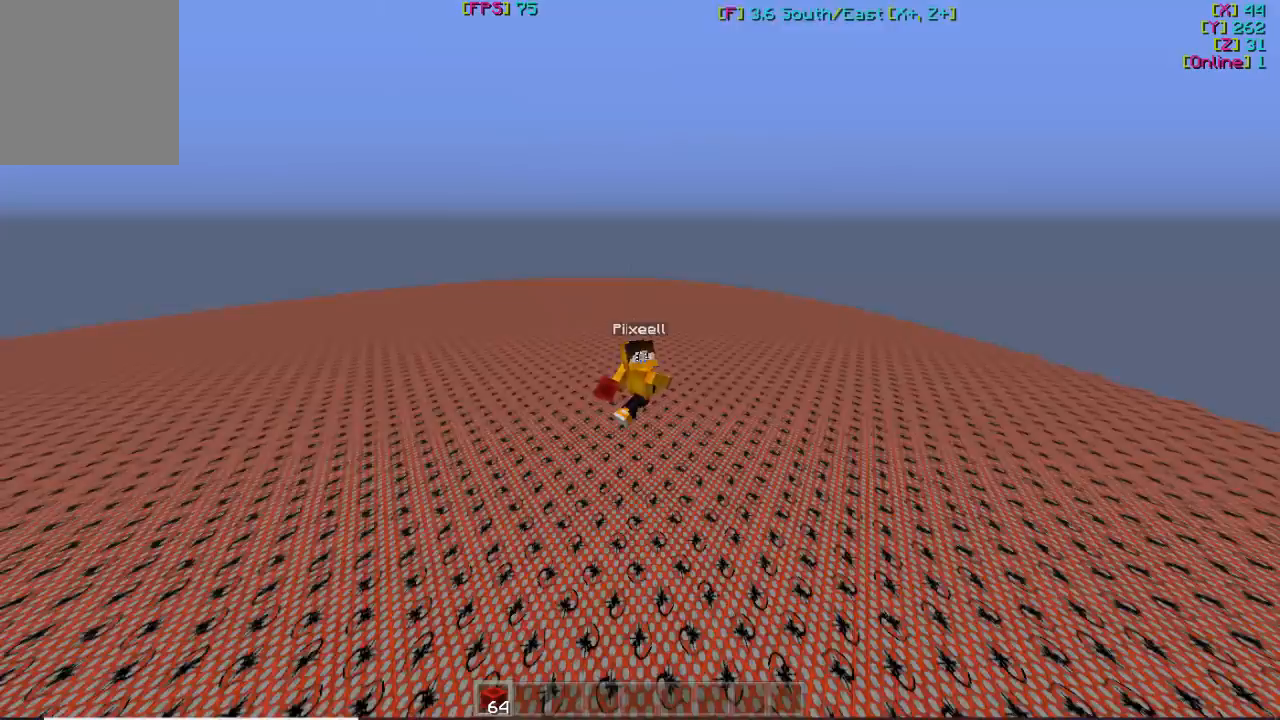
{"keys": ["s"], "mouse": [], "events": []}
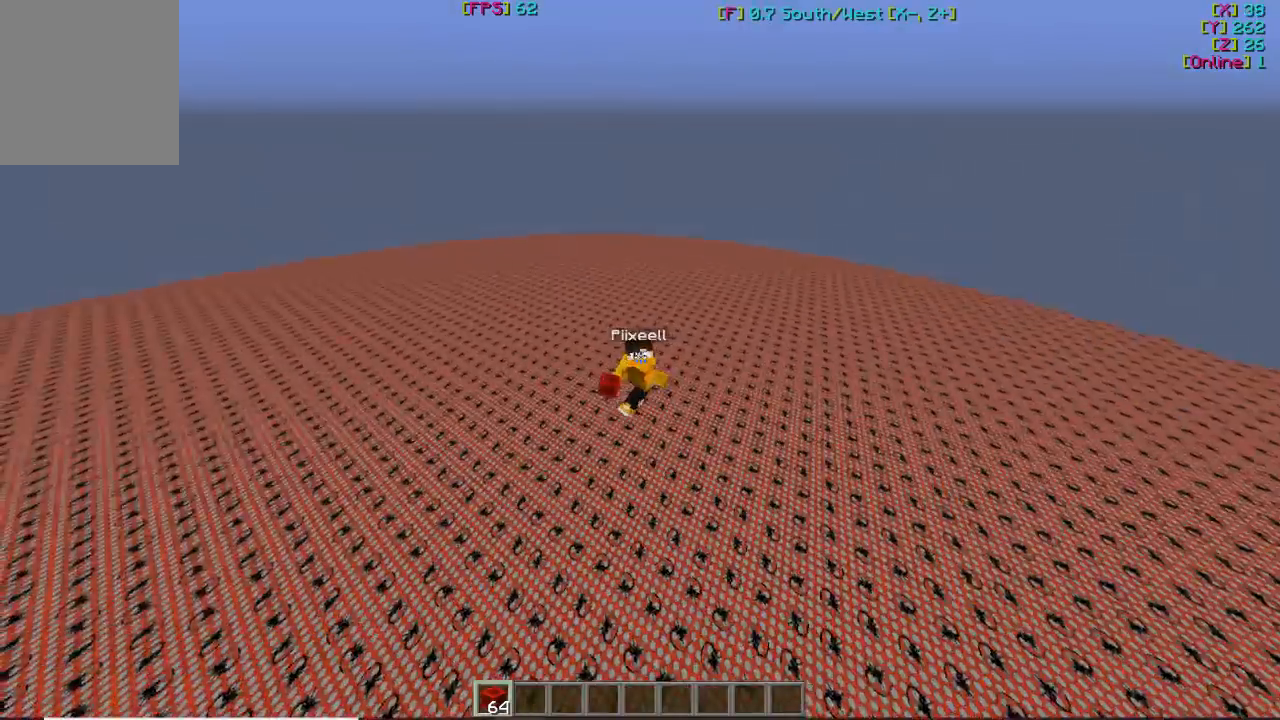
{"keys": ["s"], "mouse": [], "events": []}
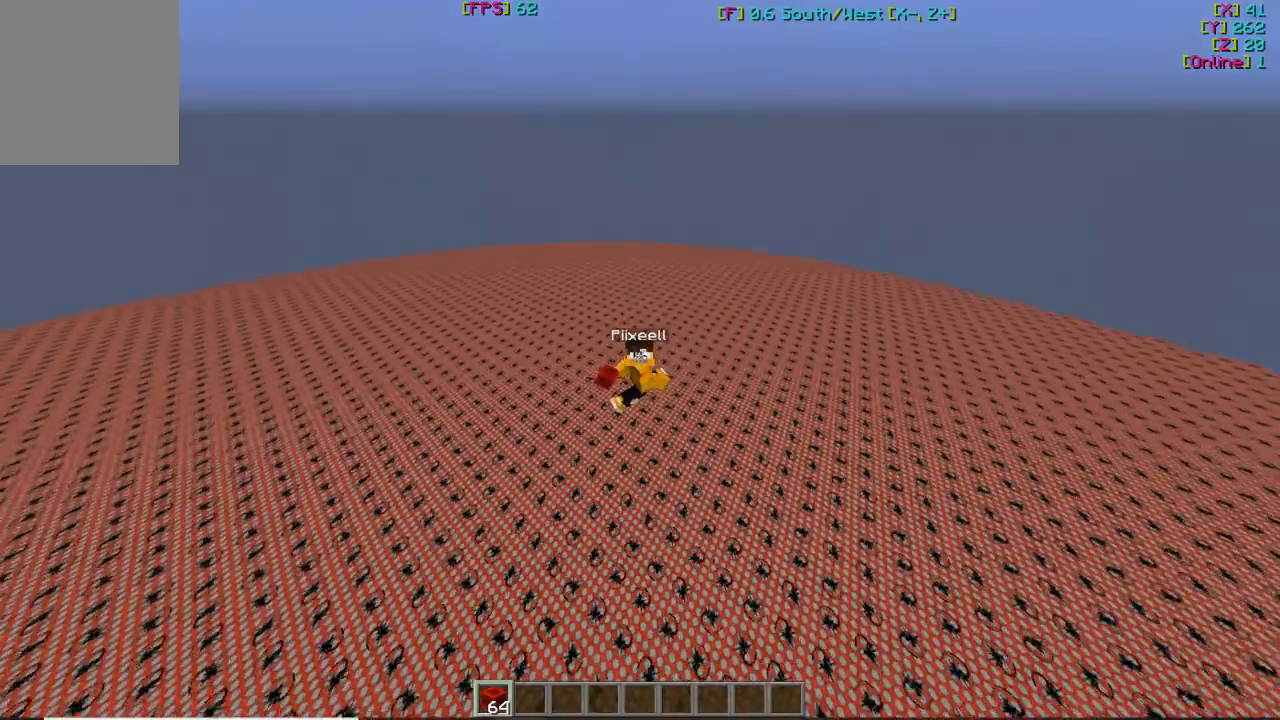
{"keys": ["s"], "mouse": [], "events": []}
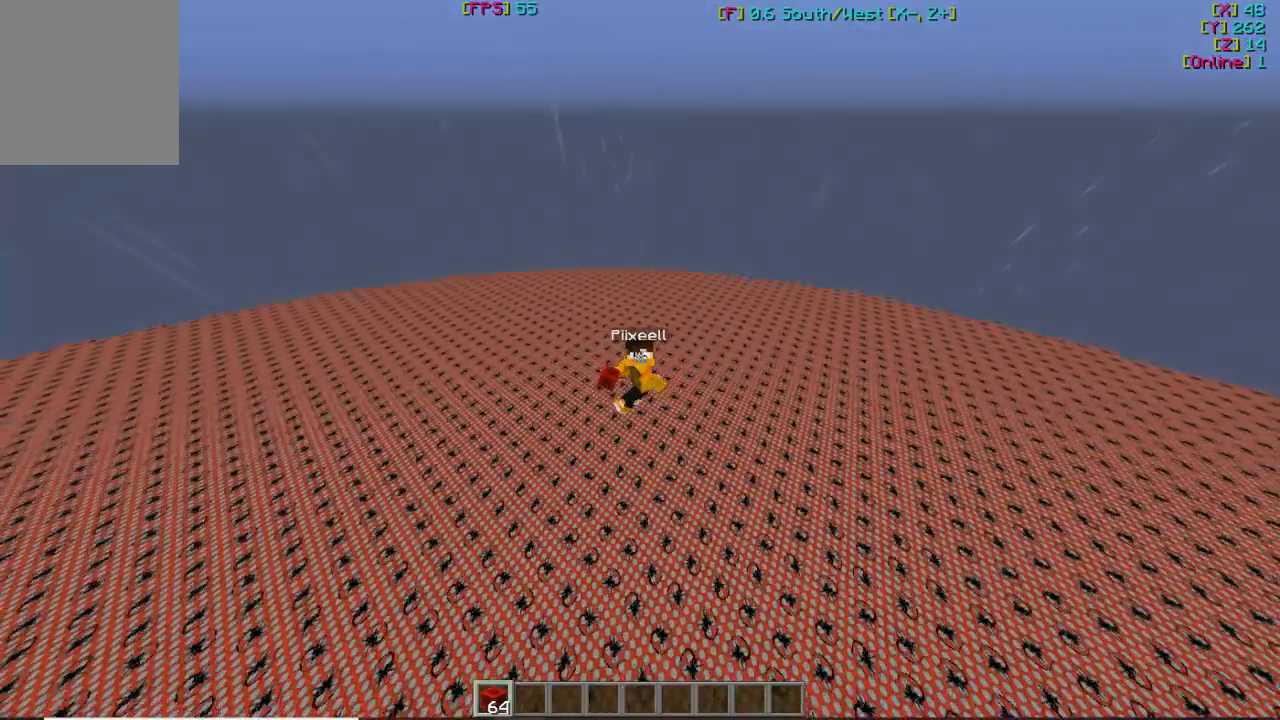
{"keys": ["s"], "mouse": [], "events": []}
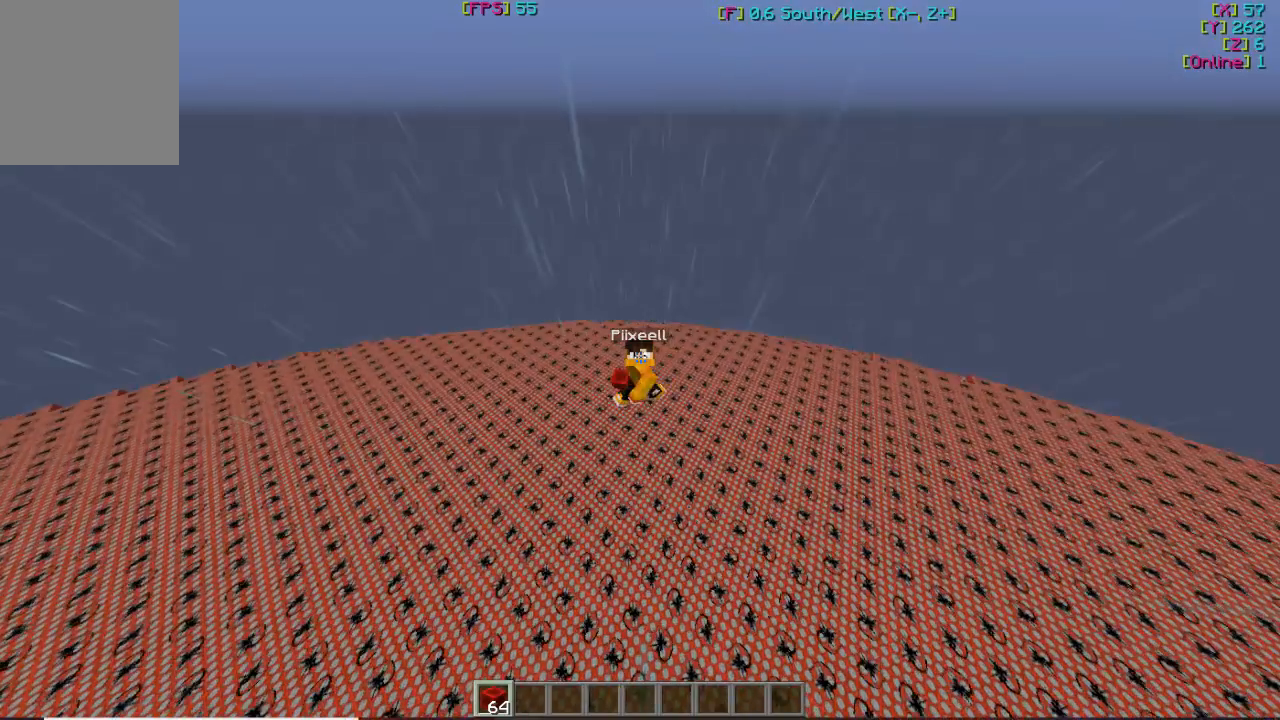
{"keys": ["s"], "mouse": [], "events": []}
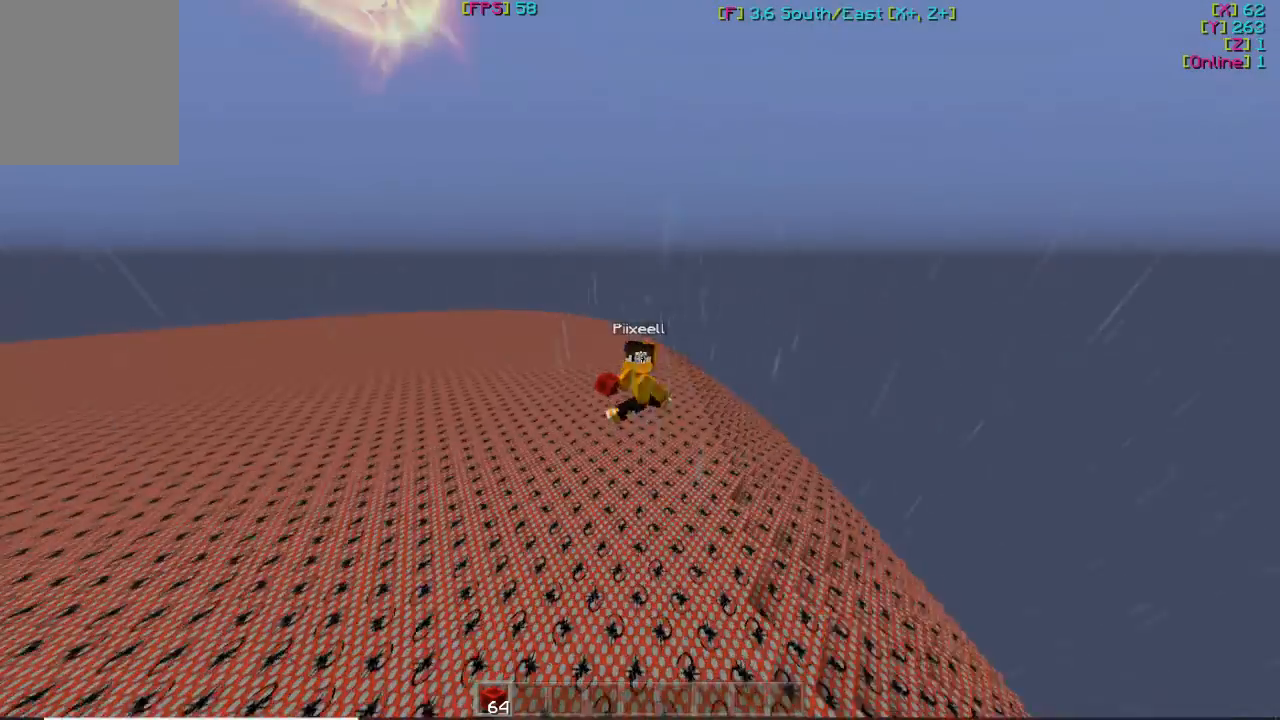
{"keys": ["s"], "mouse": [], "events": []}
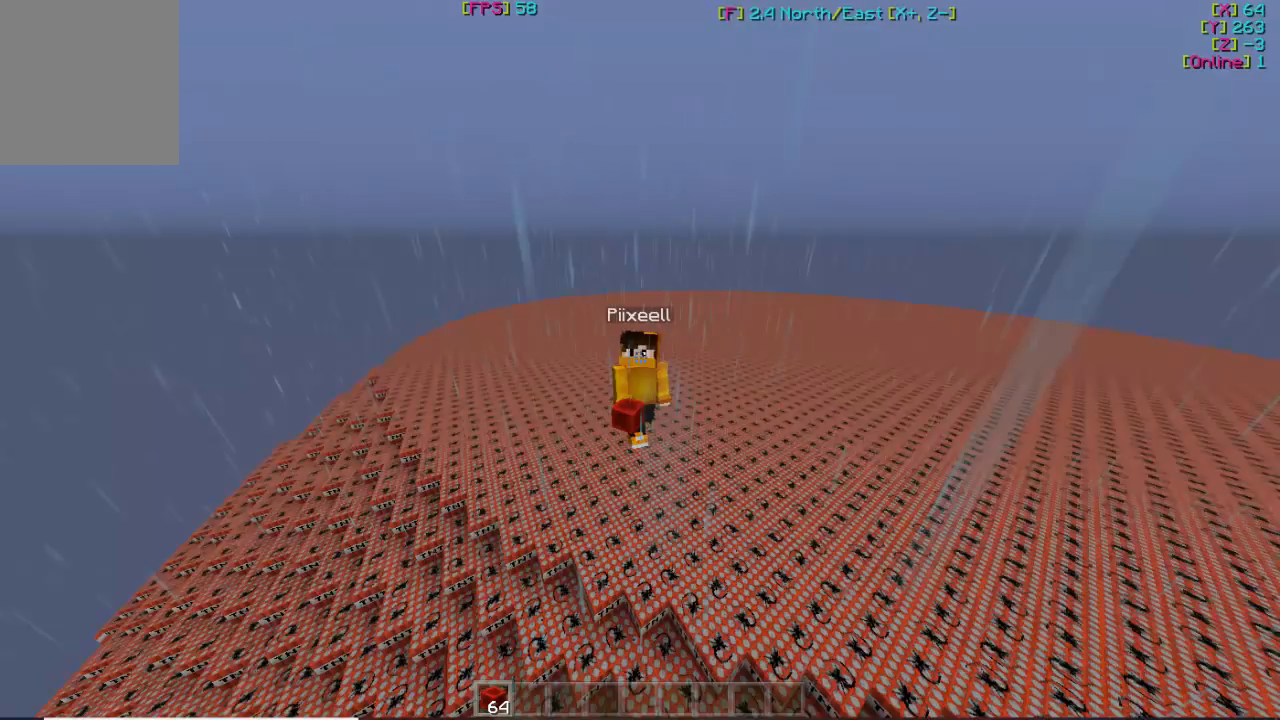
{"keys": ["s"], "mouse": [], "events": []}
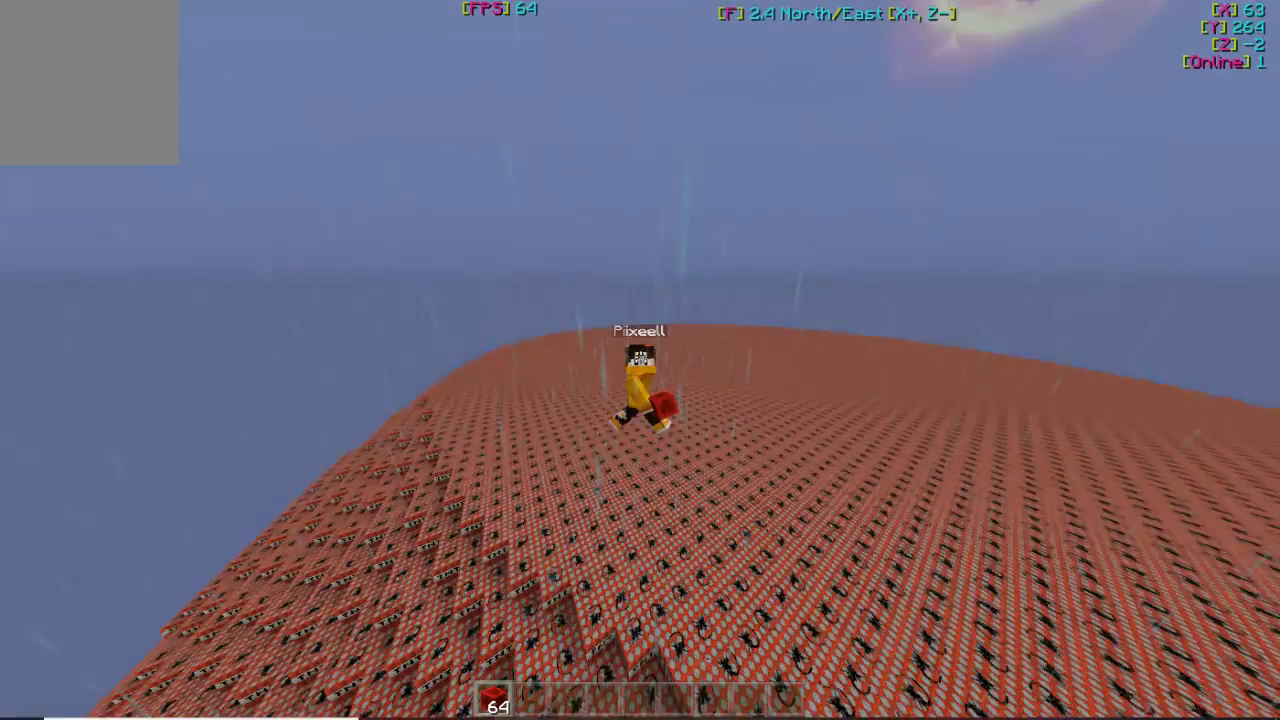
{"keys": ["s"], "mouse": [], "events": []}
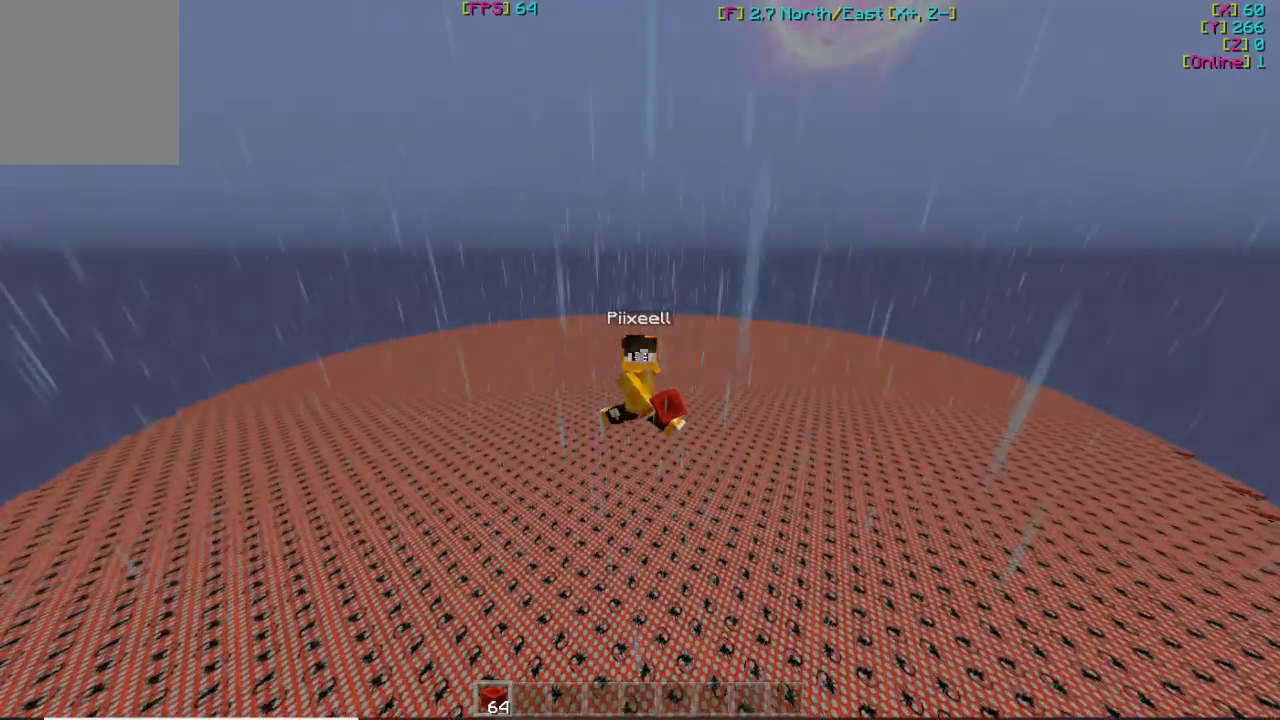
{"keys": [], "mouse": [], "events": [[200, "s", "up"]]}
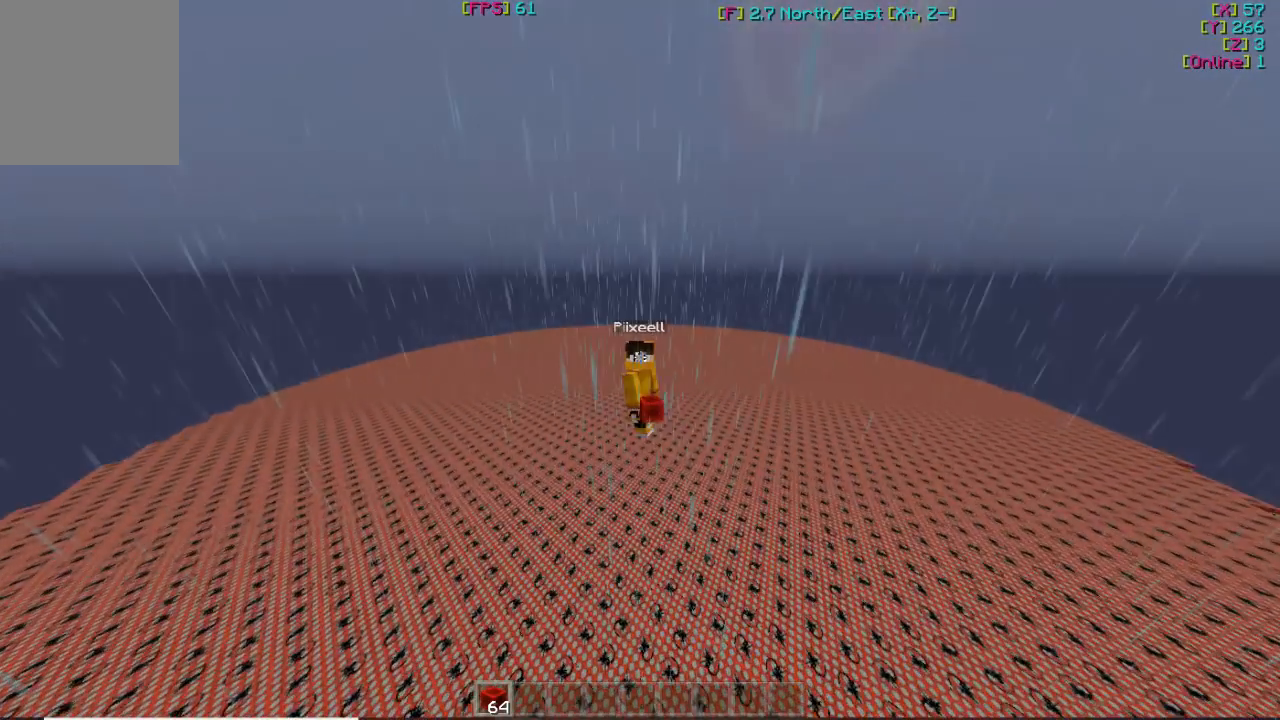
{"keys": [], "mouse": [], "events": []}
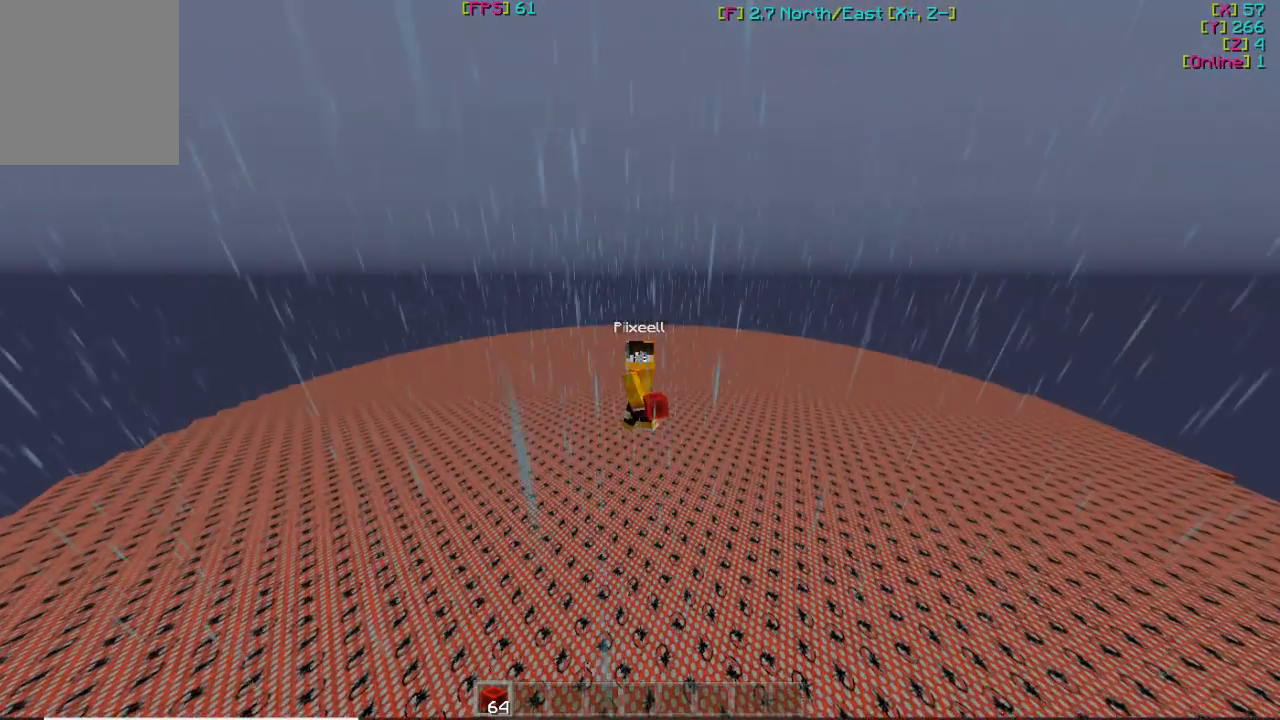
{"keys": [], "mouse": [], "events": []}
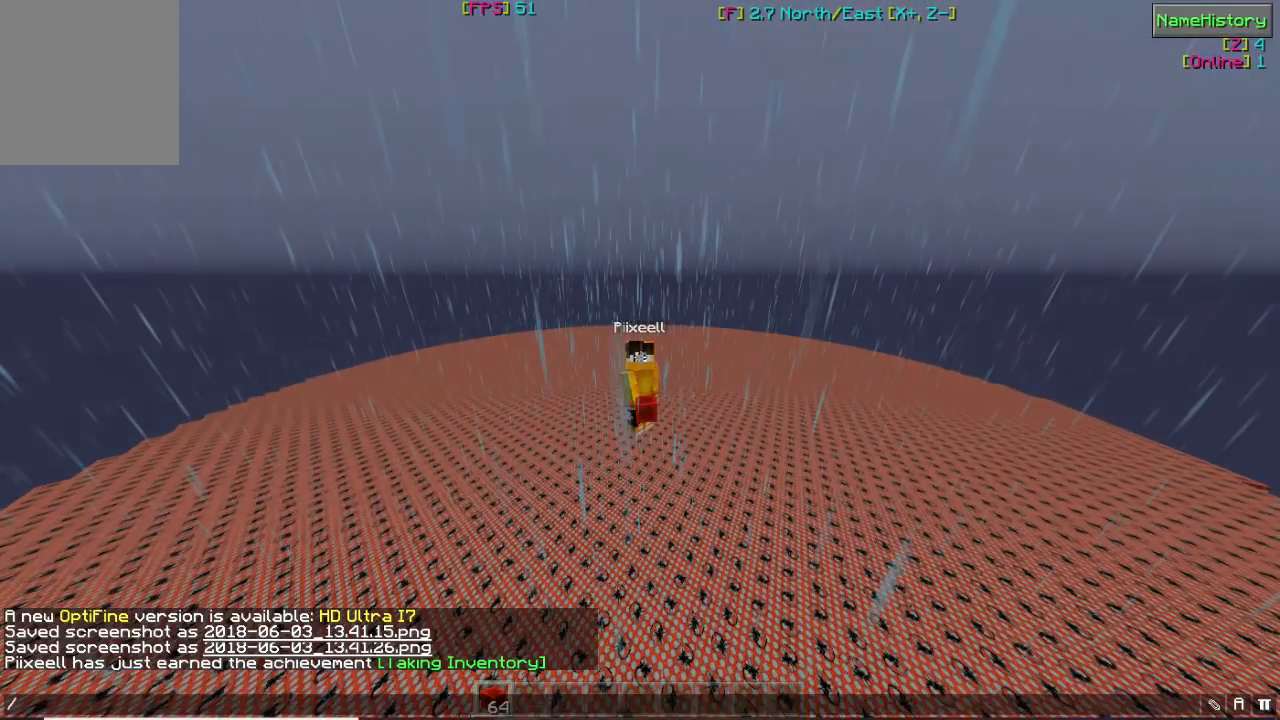
{"keys": [], "mouse": [], "events": []}
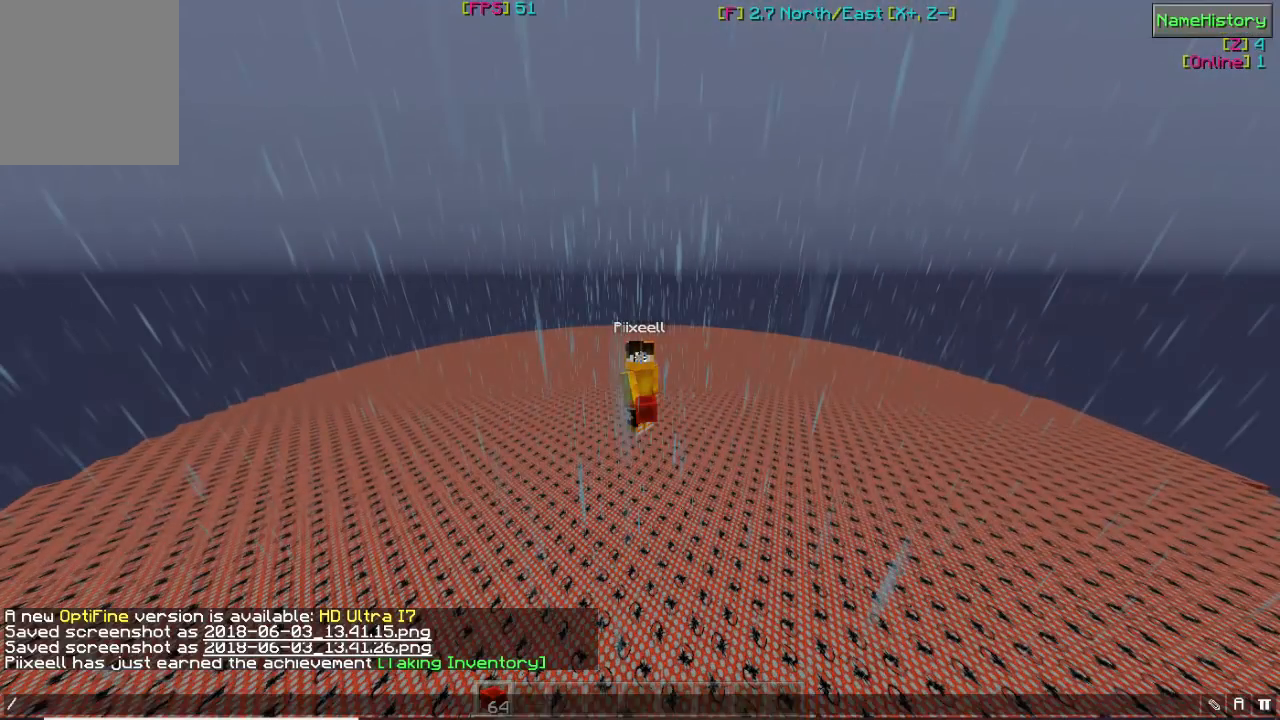
{"keys": [], "mouse": [], "events": []}
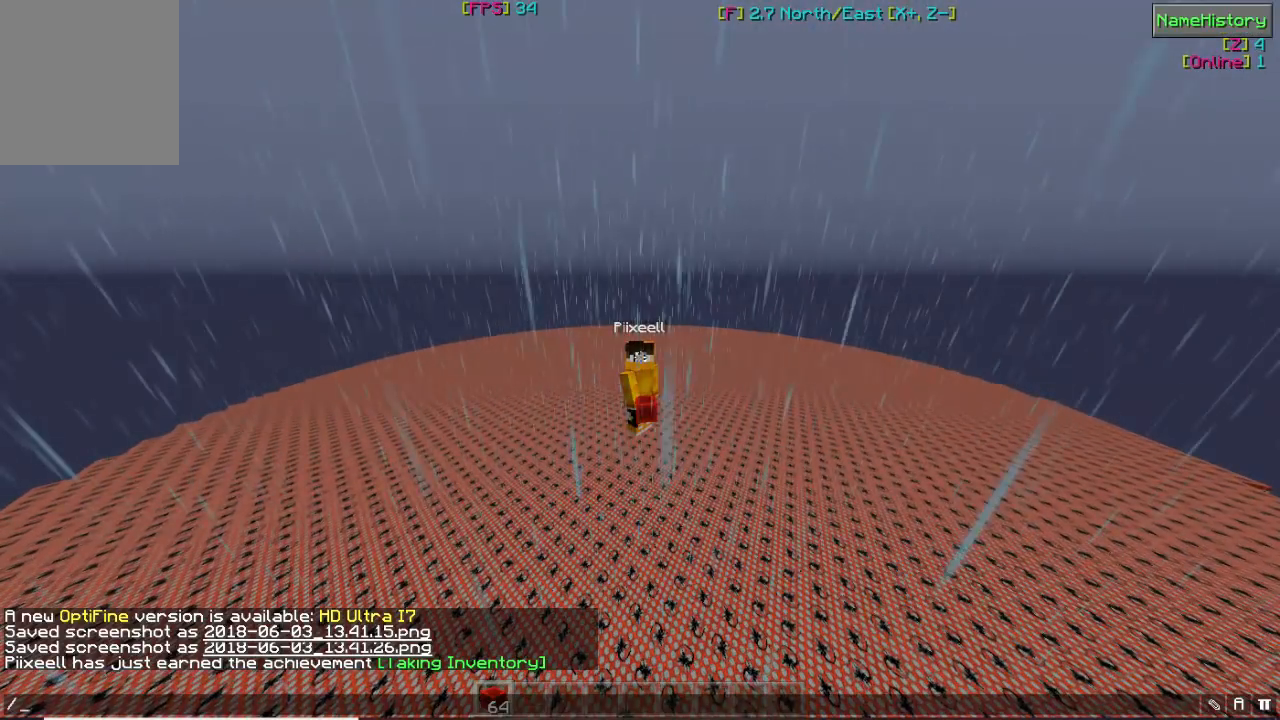
{"keys": [], "mouse": [], "events": []}
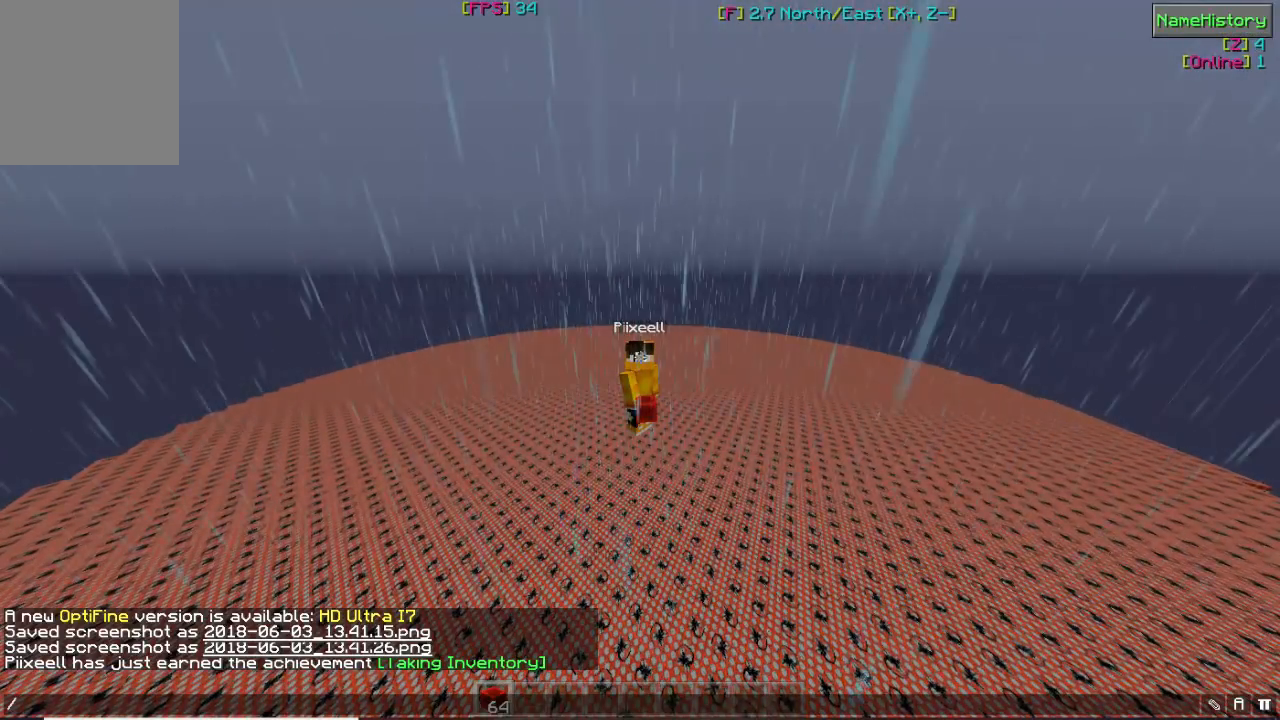
{"keys": [], "mouse": [], "events": []}
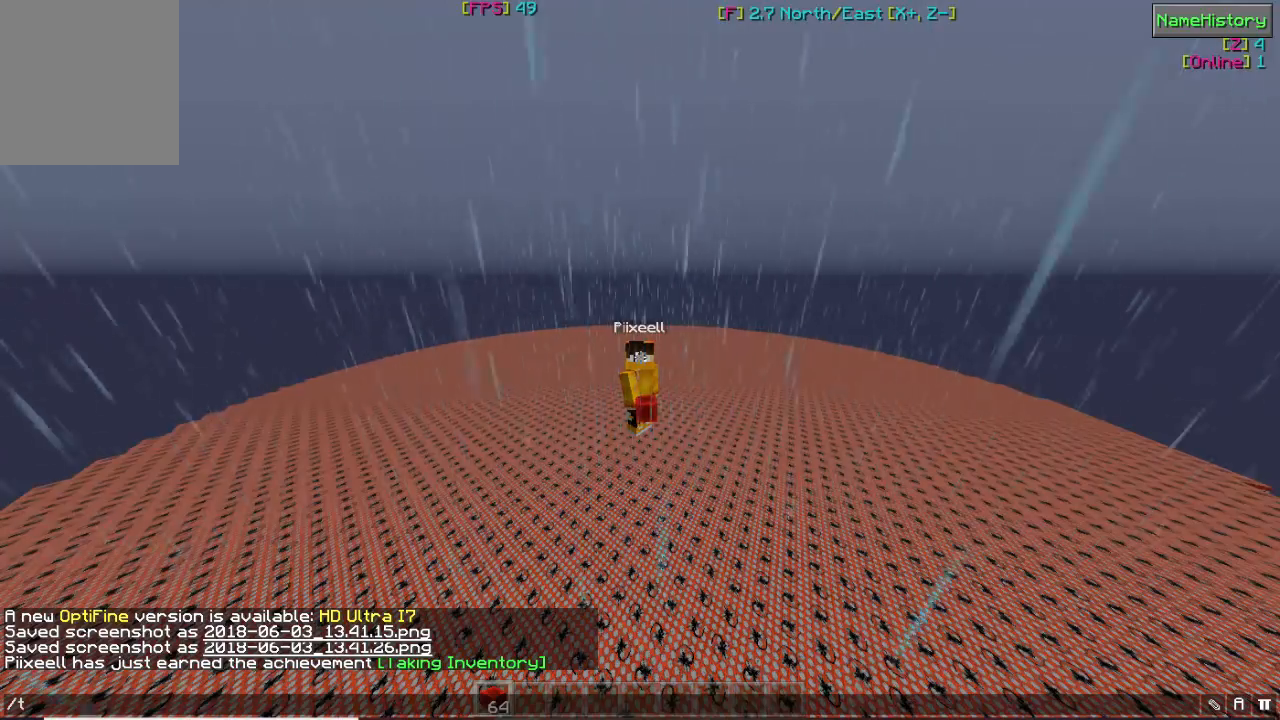
{"keys": [], "mouse": [], "events": []}
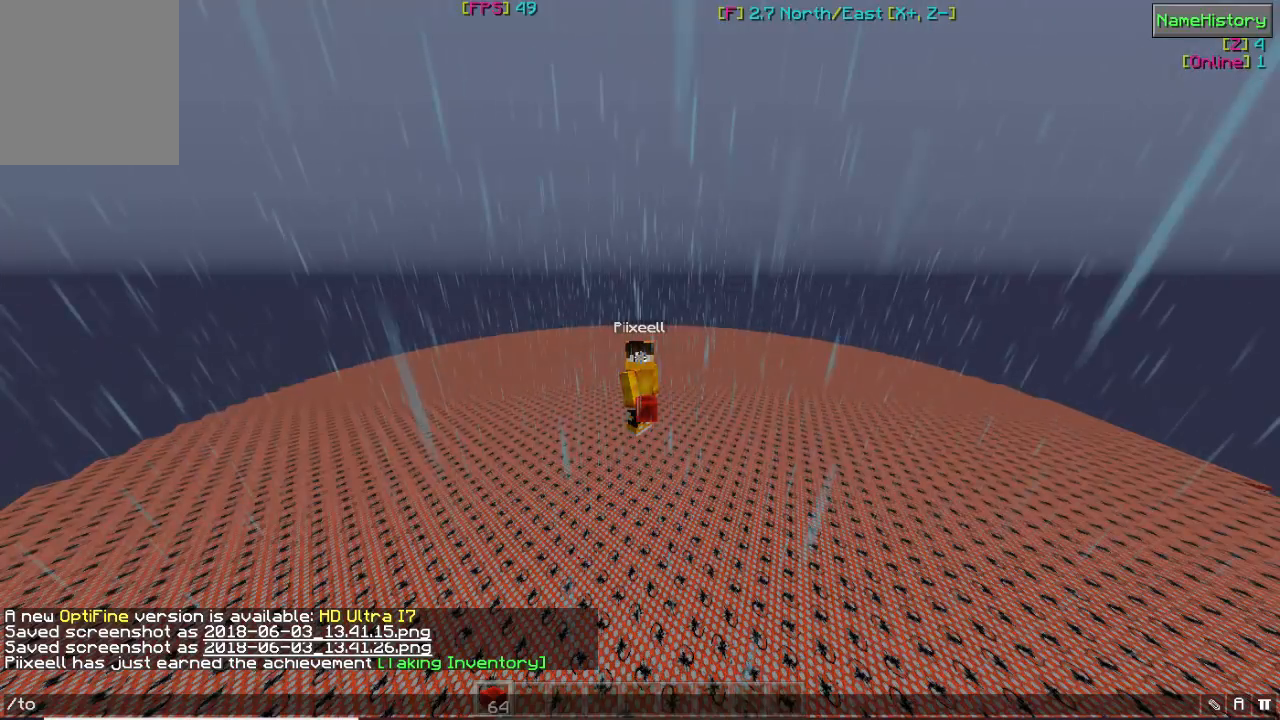
{"keys": [], "mouse": [], "events": []}
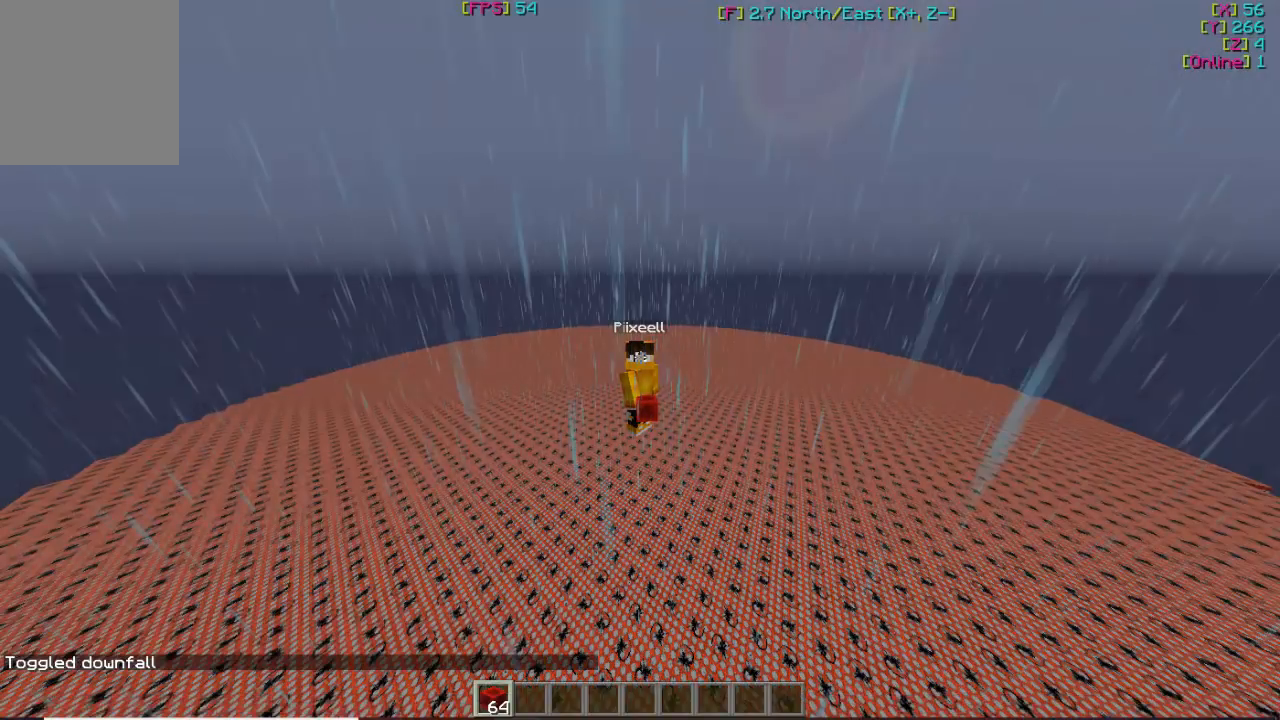
{"keys": ["w"], "mouse": [], "events": [[333, "w", "down"]]}
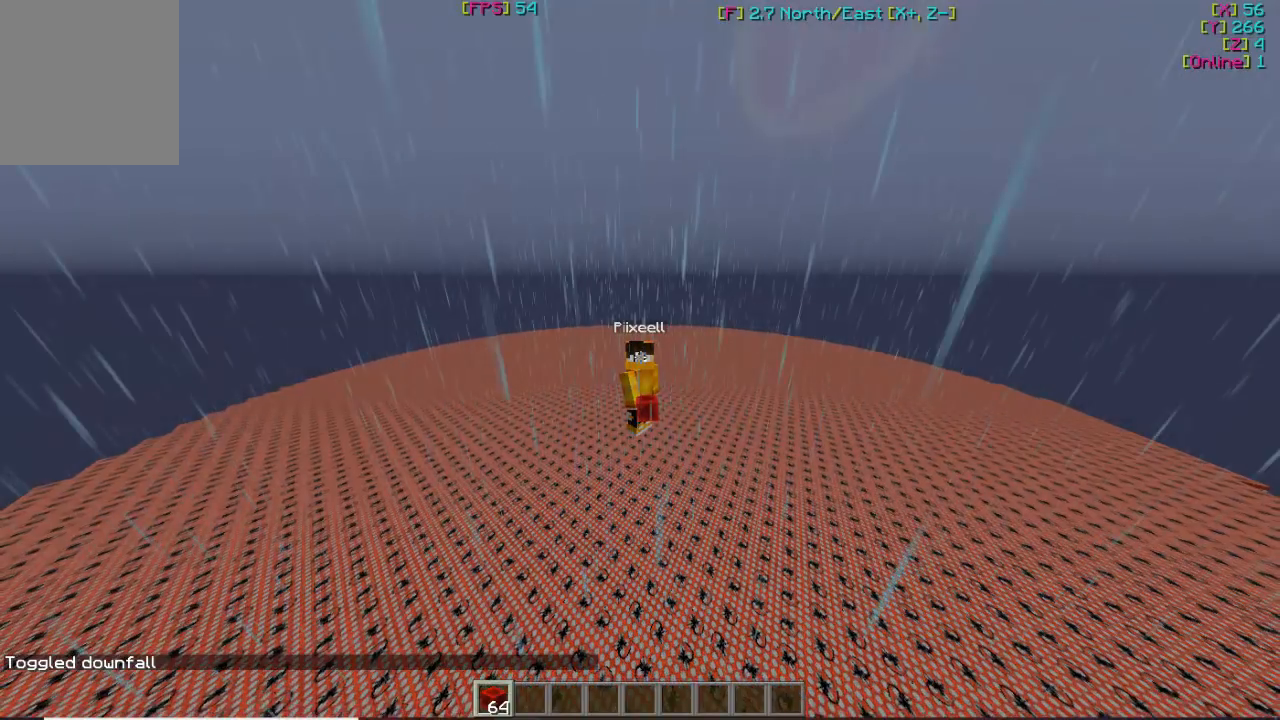
{"keys": [], "mouse": [], "events": [[233, "w", "up"]]}